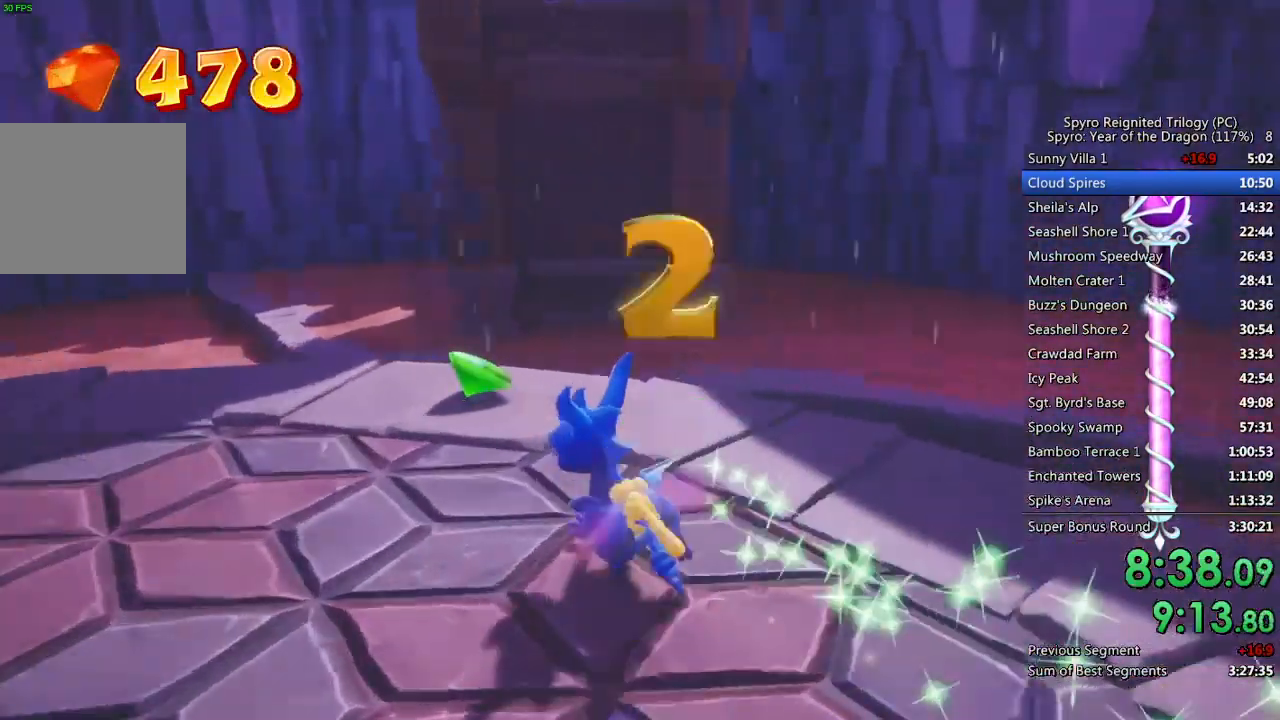
Gameplay with a controller (PlayStation layout); each line is a JSON object with the inputs held at the frame after it. "events" lists button and stick changes between this image and that frame as [ms after this image, input, new state], when the widget could be followed in between.
{"buttons": [], "left_stick": "up", "right_stick": "right", "events": [[183, "CROSS", "down"], [467, "CROSS", "up"]]}
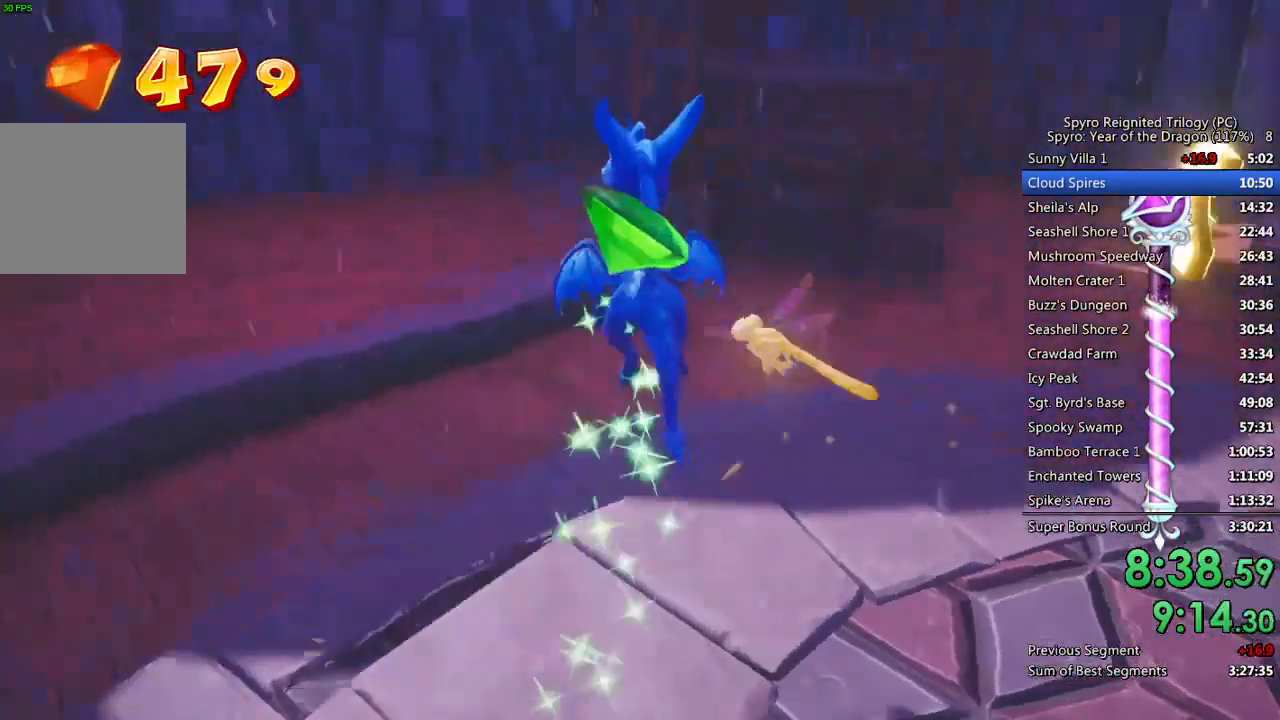
{"buttons": ["SQUARE"], "left_stick": "up-right", "right_stick": "center", "events": [[67, "right_stick", "center"], [133, "SQUARE", "down"], [200, "left_stick", "up-right"]]}
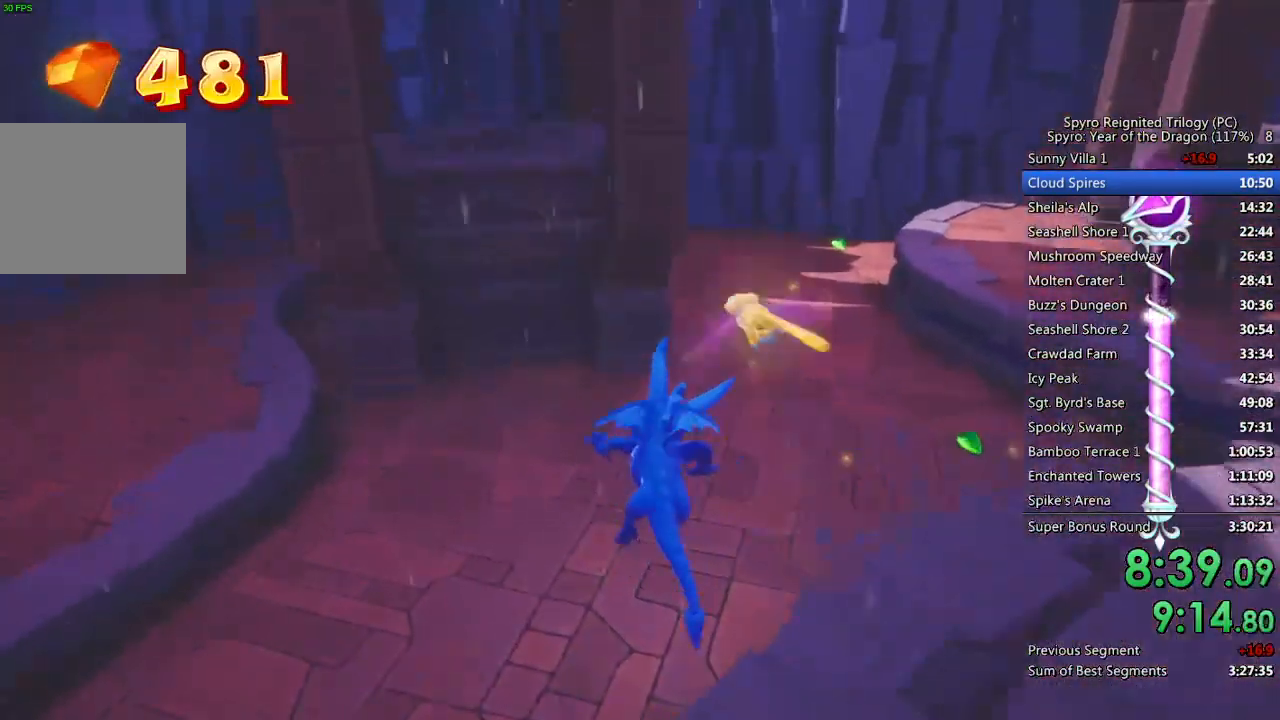
{"buttons": ["SQUARE"], "left_stick": "up-right", "right_stick": "center", "events": [[317, "left_stick", "center"], [383, "left_stick", "right"], [433, "left_stick", "up-right"]]}
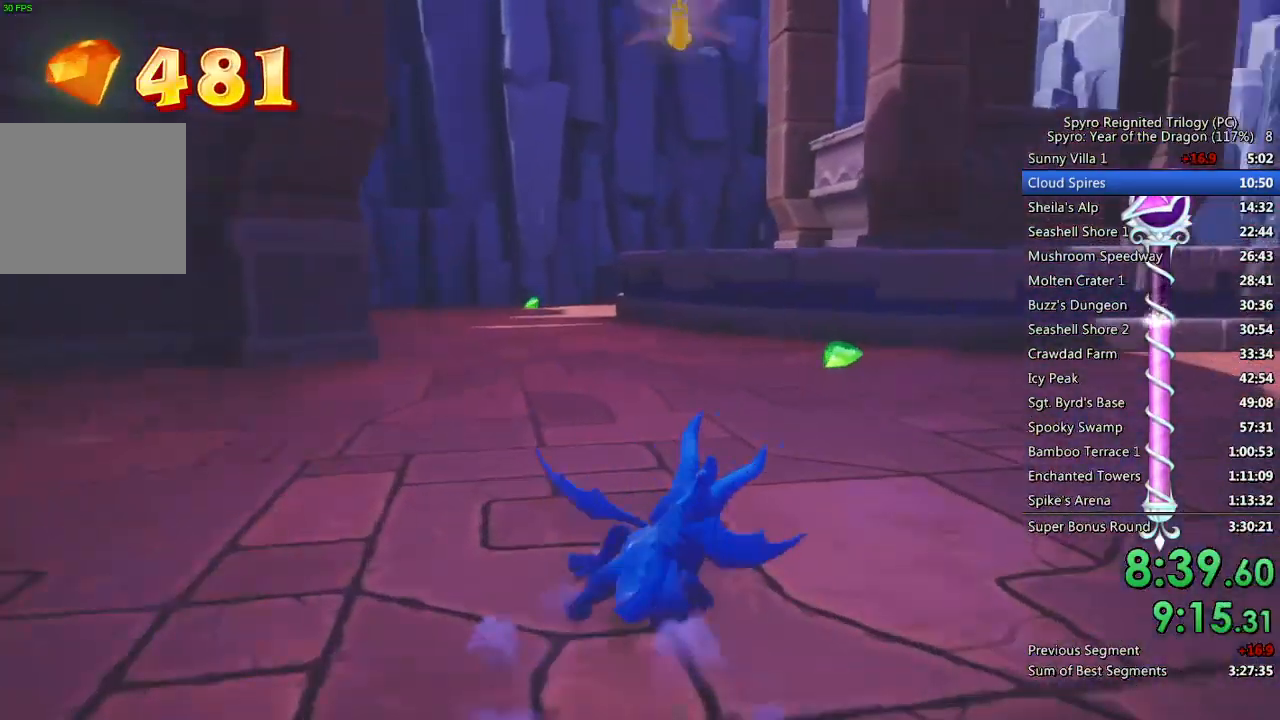
{"buttons": [], "left_stick": "up-left", "right_stick": "center", "events": [[83, "left_stick", "up"], [433, "left_stick", "up-left"], [483, "SQUARE", "up"]]}
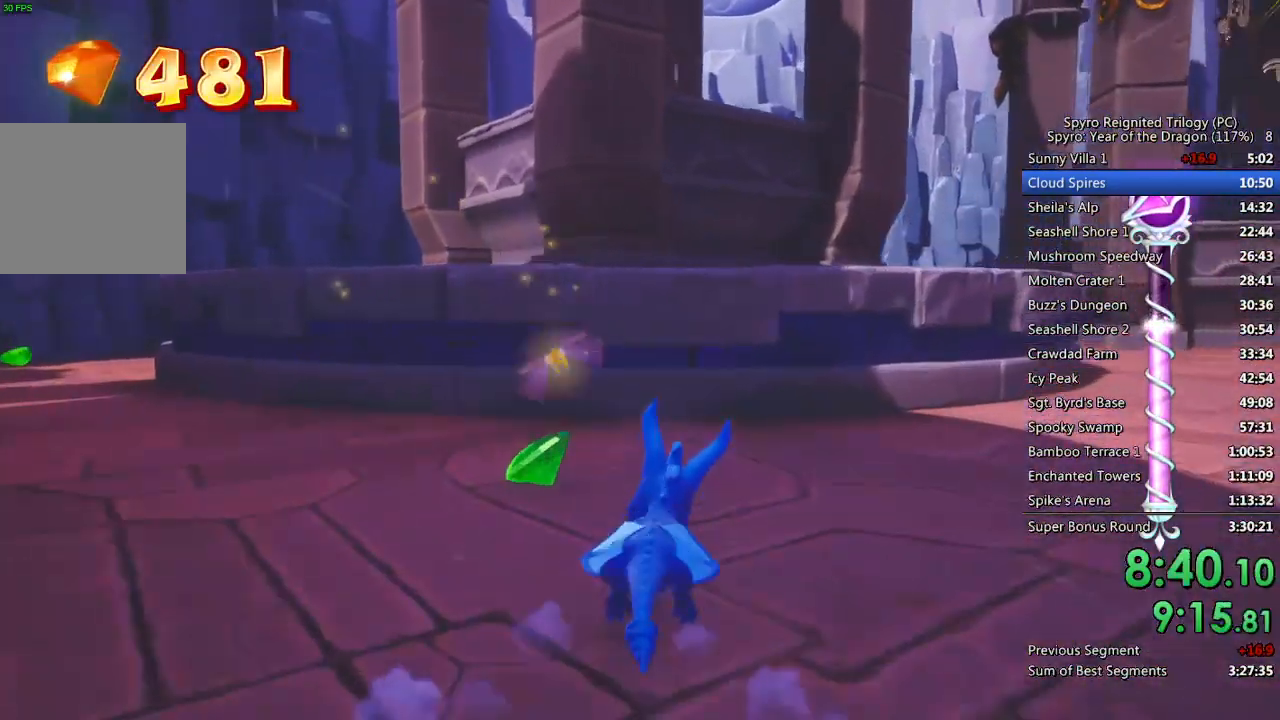
{"buttons": [], "left_stick": "center", "right_stick": "center", "events": [[67, "CROSS", "down"], [167, "CROSS", "up"], [250, "CROSS", "down"], [267, "left_stick", "center"], [350, "CROSS", "up"]]}
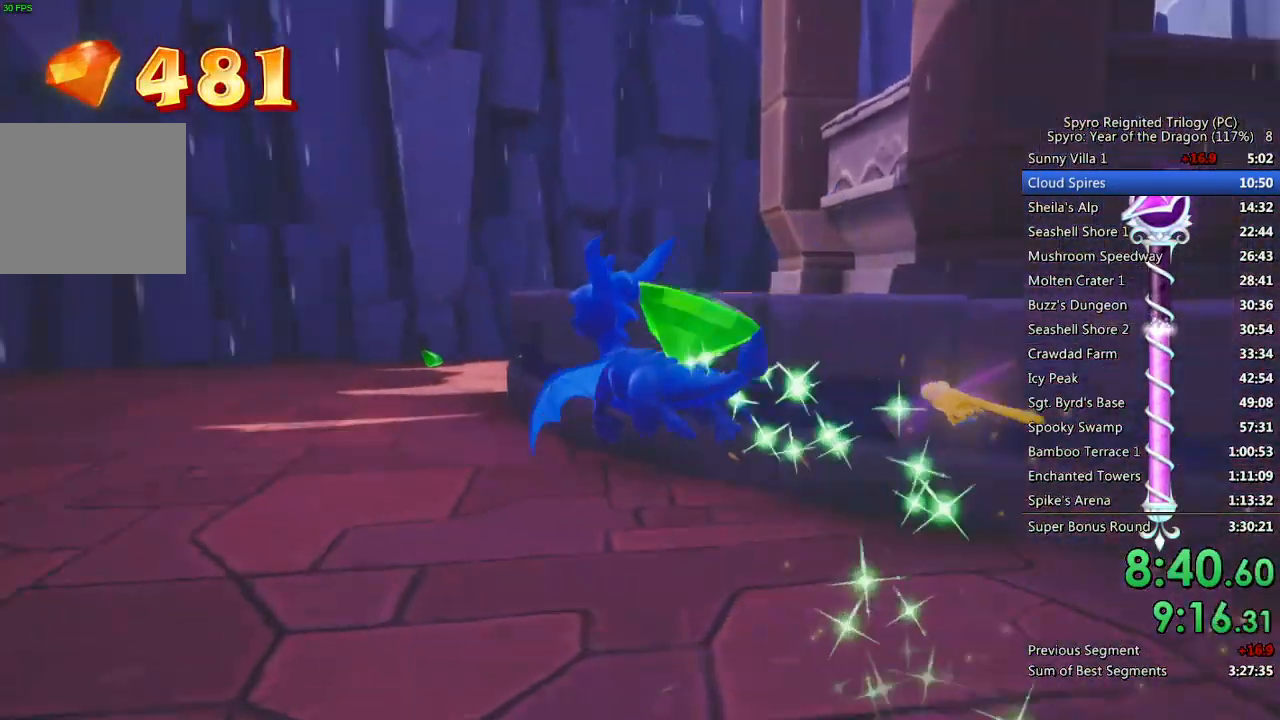
{"buttons": [], "left_stick": "up", "right_stick": "center", "events": [[83, "right_stick", "right"], [133, "left_stick", "right"], [267, "left_stick", "center"], [267, "right_stick", "center"], [400, "left_stick", "right"], [450, "left_stick", "up"]]}
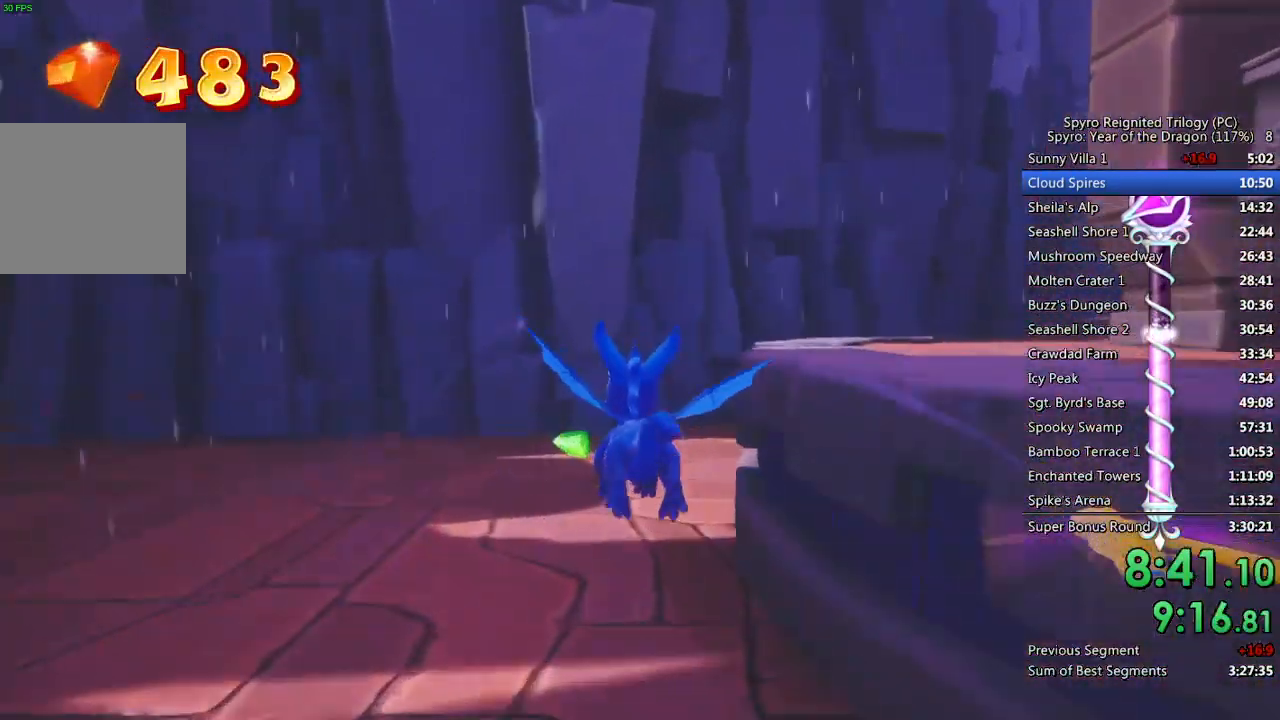
{"buttons": ["CROSS"], "left_stick": "up-right", "right_stick": "right", "events": [[33, "SQUARE", "down"], [67, "left_stick", "center"], [150, "left_stick", "up"], [217, "left_stick", "up-right"], [267, "right_stick", "right"], [283, "SQUARE", "up"], [433, "CROSS", "down"]]}
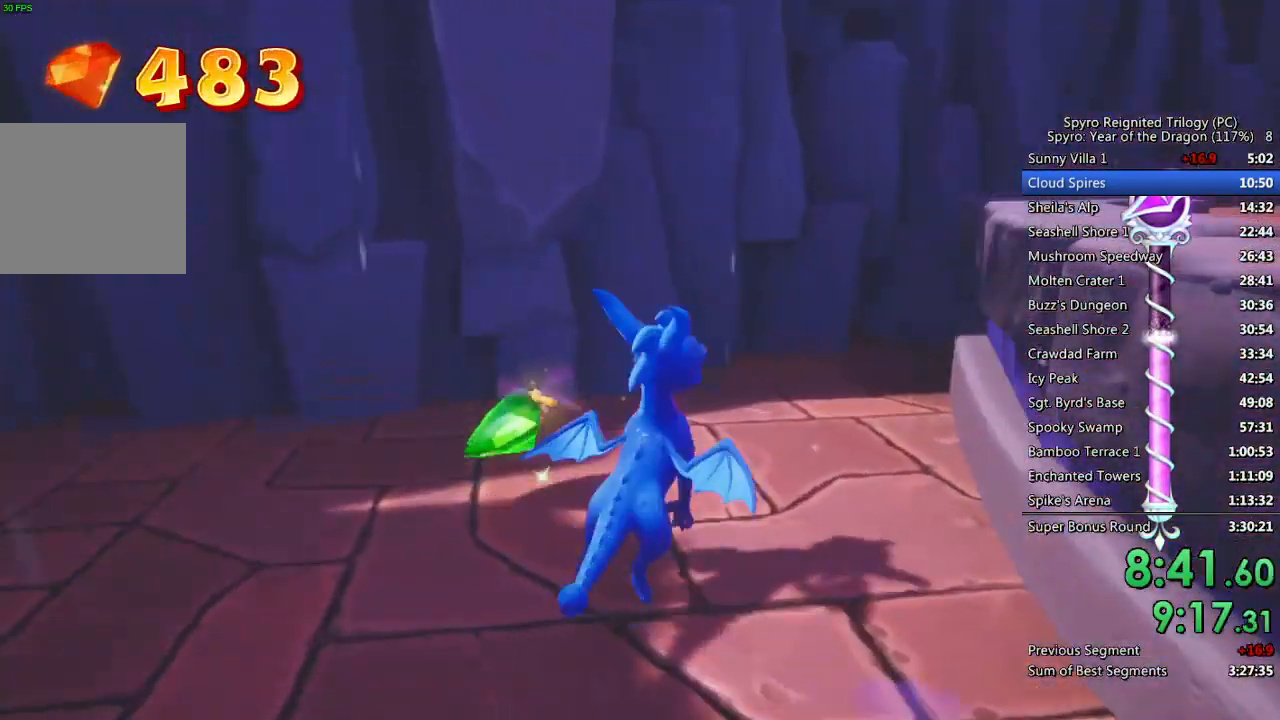
{"buttons": [], "left_stick": "center", "right_stick": "center", "events": [[217, "left_stick", "center"], [317, "CROSS", "up"], [333, "right_stick", "center"], [400, "CROSS", "down"], [450, "CROSS", "up"]]}
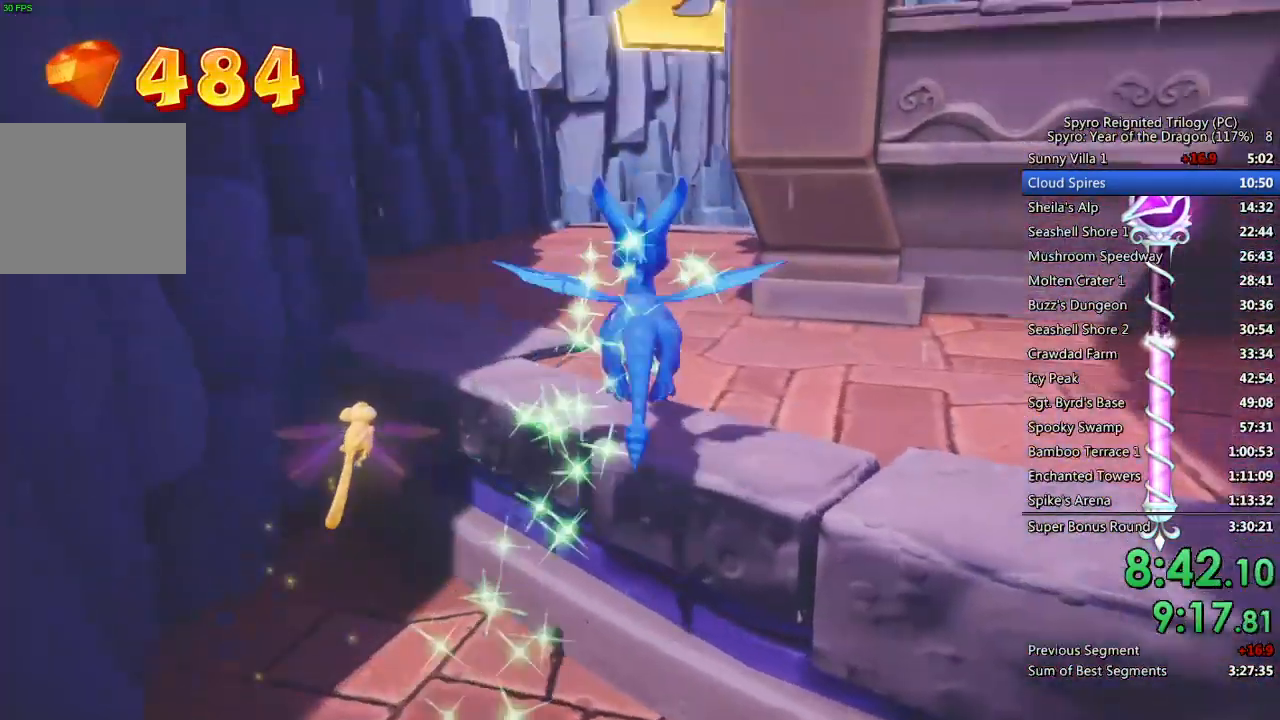
{"buttons": [], "left_stick": "up-left", "right_stick": "center", "events": [[317, "TRIANGLE", "down"], [367, "left_stick", "up"], [400, "TRIANGLE", "up"], [467, "left_stick", "up-left"]]}
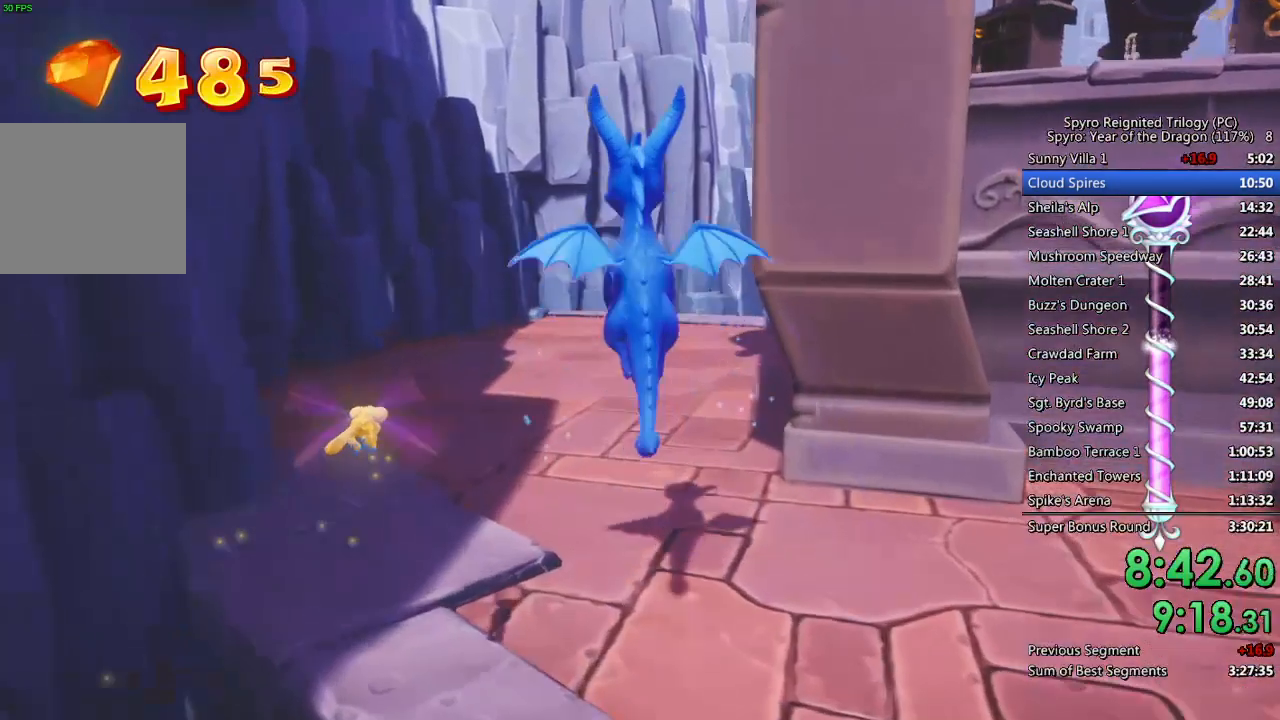
{"buttons": [], "left_stick": "up-left", "right_stick": "right", "events": [[17, "right_stick", "right"], [267, "right_stick", "center"], [400, "right_stick", "right"]]}
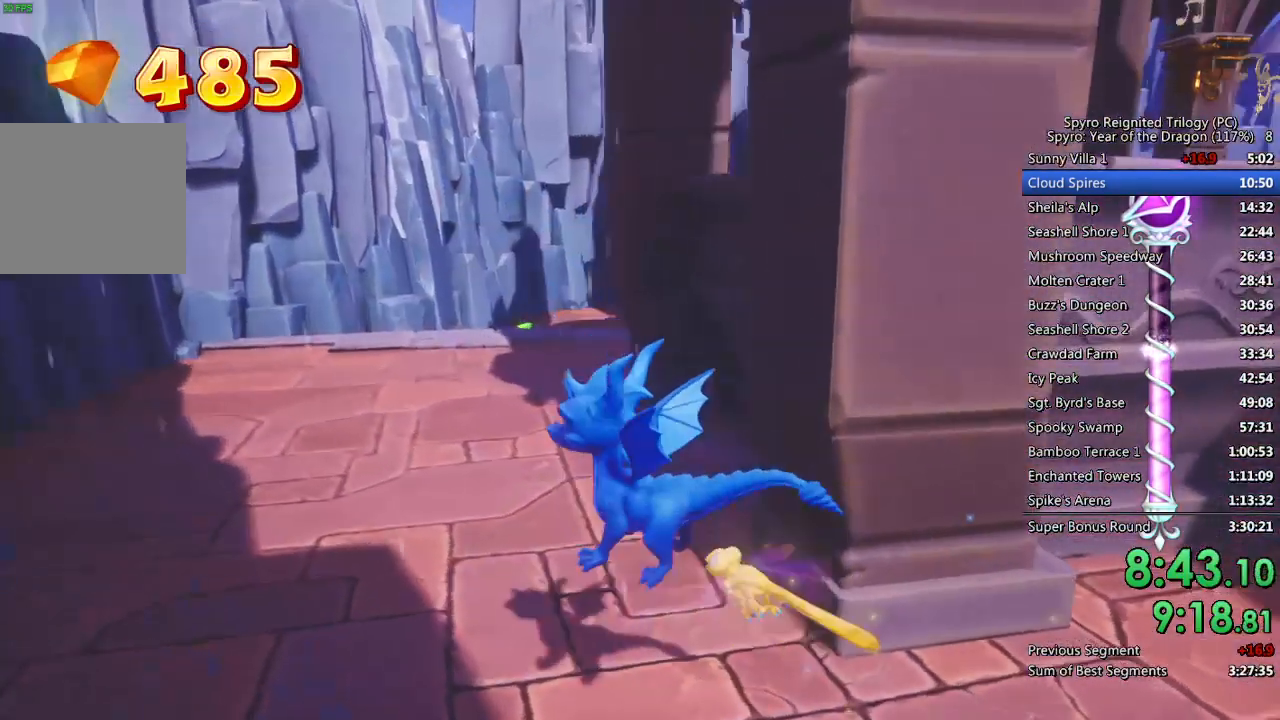
{"buttons": ["SQUARE"], "left_stick": "up-left", "right_stick": "center", "events": [[67, "left_stick", "center"], [133, "right_stick", "center"], [250, "L3", "down"], [250, "left_stick", "up-left"], [417, "L3", "up"], [467, "SQUARE", "down"]]}
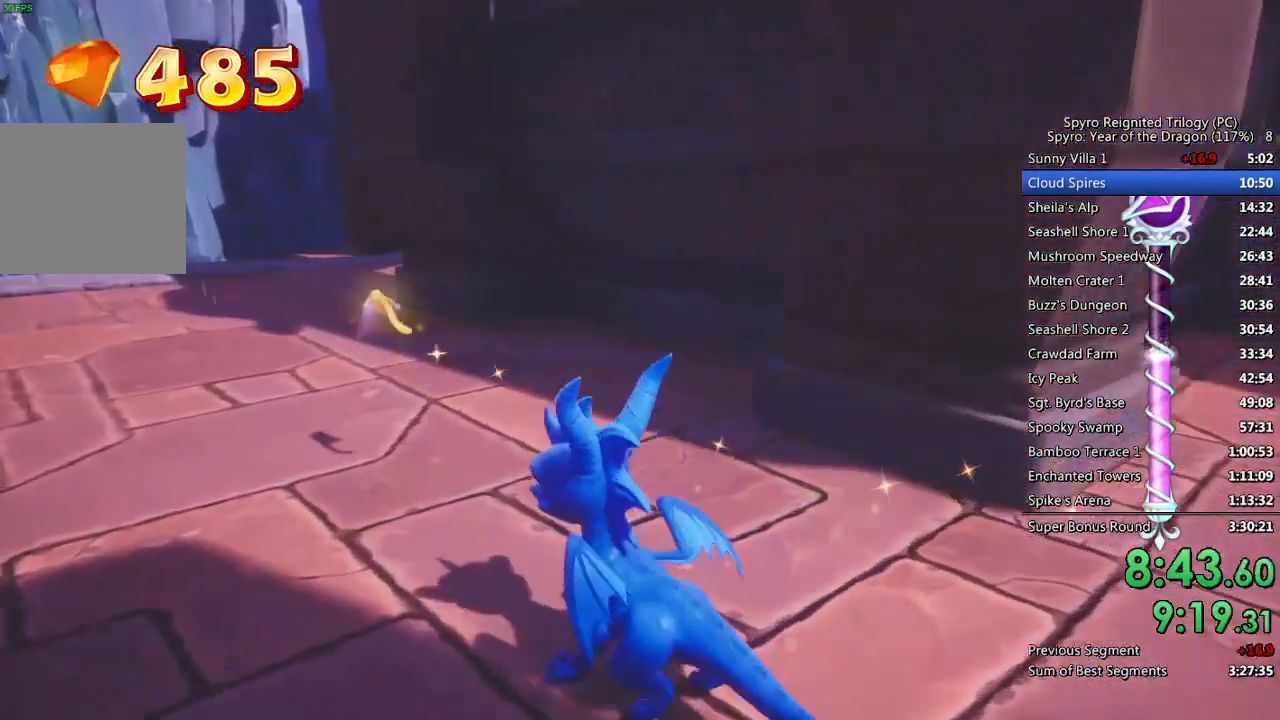
{"buttons": [], "left_stick": "up-right", "right_stick": "center", "events": [[67, "left_stick", "up"], [233, "CROSS", "down"], [367, "left_stick", "center"], [483, "left_stick", "up-right"], [500, "CROSS", "up"], [500, "SQUARE", "up"]]}
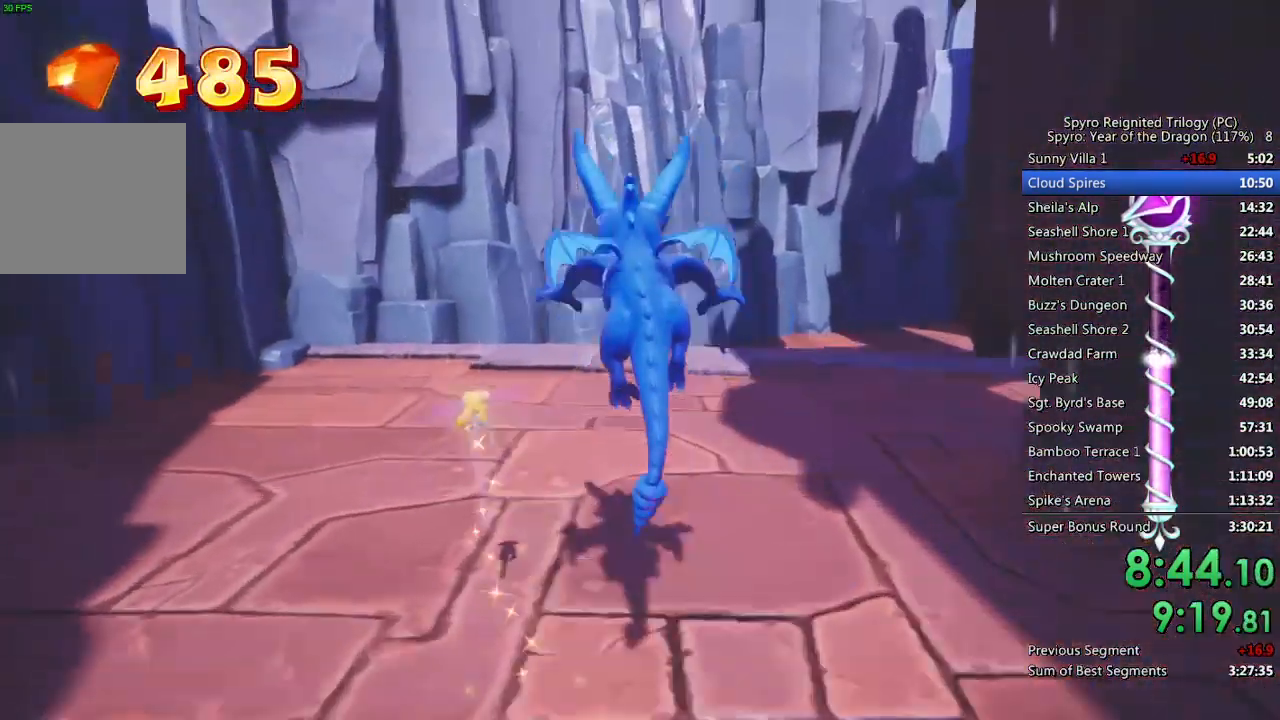
{"buttons": [], "left_stick": "up-right", "right_stick": "center", "events": [[67, "CROSS", "down"], [83, "left_stick", "center"], [150, "CROSS", "up"], [450, "left_stick", "up-right"]]}
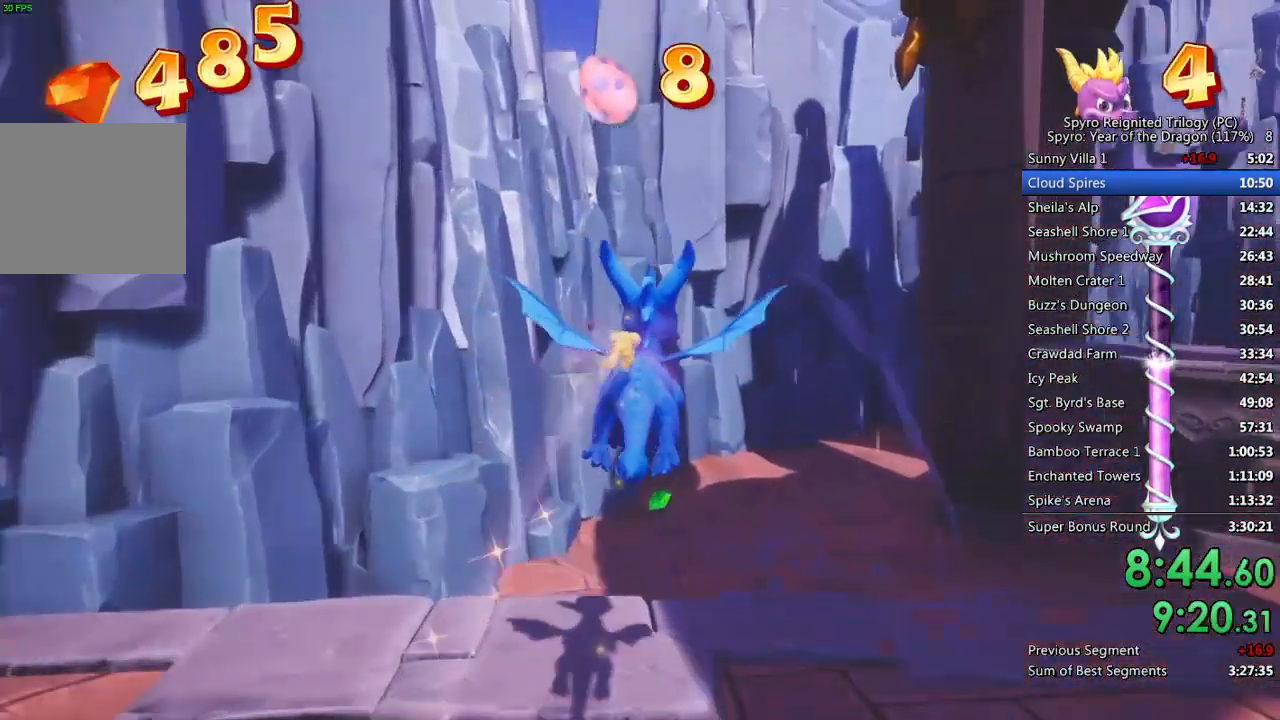
{"buttons": ["SQUARE"], "left_stick": "up", "right_stick": "center", "events": [[50, "left_stick", "center"], [267, "SQUARE", "down"], [333, "left_stick", "up"]]}
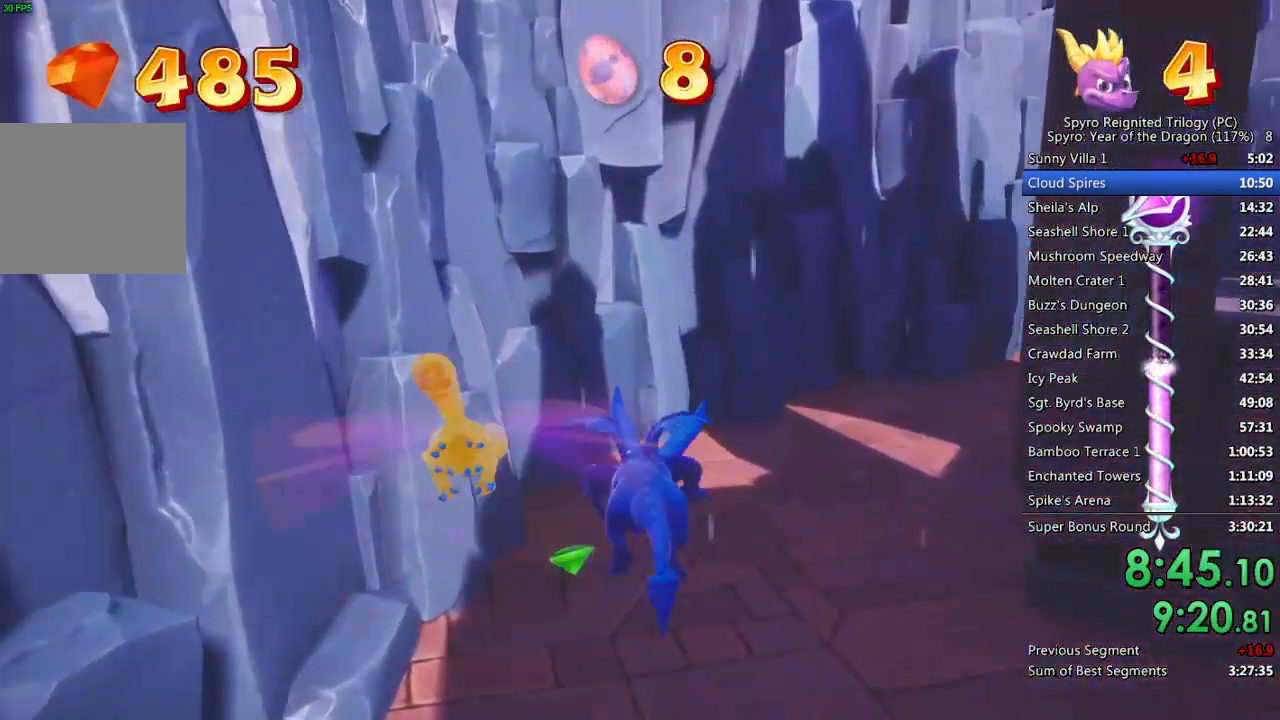
{"buttons": [], "left_stick": "up-right", "right_stick": "up-right", "events": [[50, "SQUARE", "up"], [150, "right_stick", "right"], [200, "left_stick", "up-right"], [433, "right_stick", "up-right"]]}
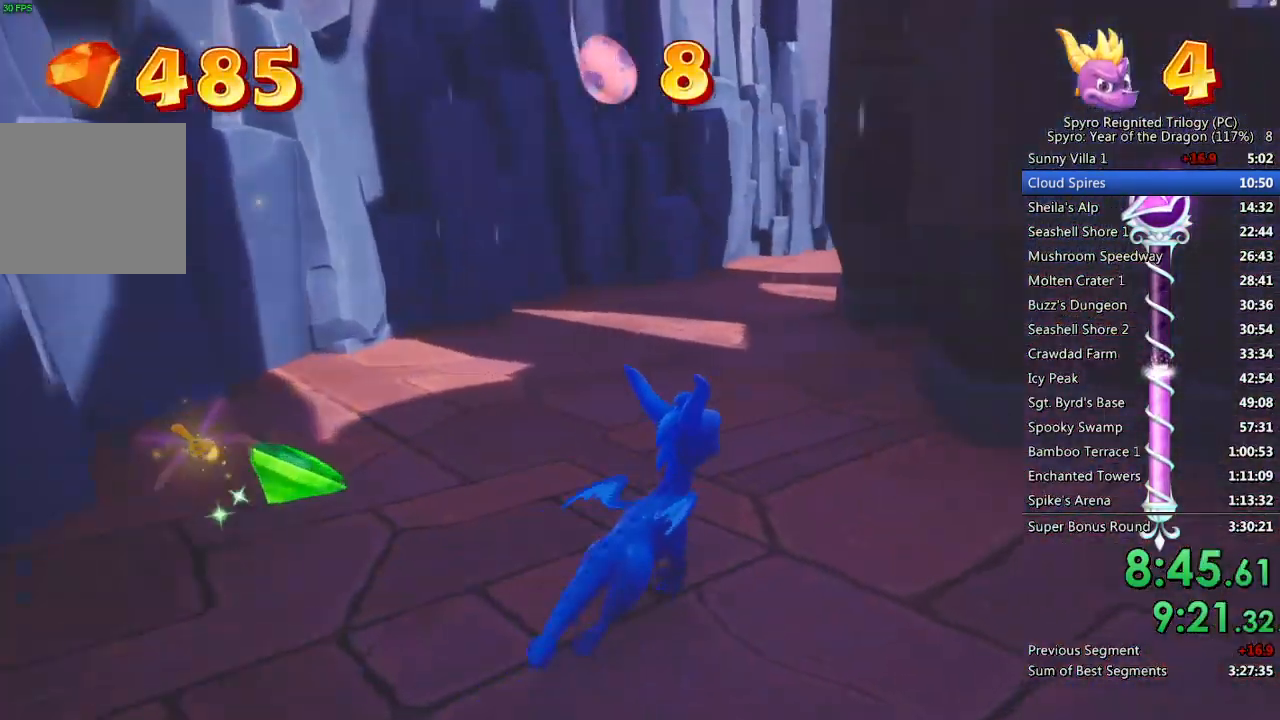
{"buttons": [], "left_stick": "center", "right_stick": "center", "events": [[33, "left_stick", "up"], [50, "right_stick", "center"], [167, "left_stick", "center"]]}
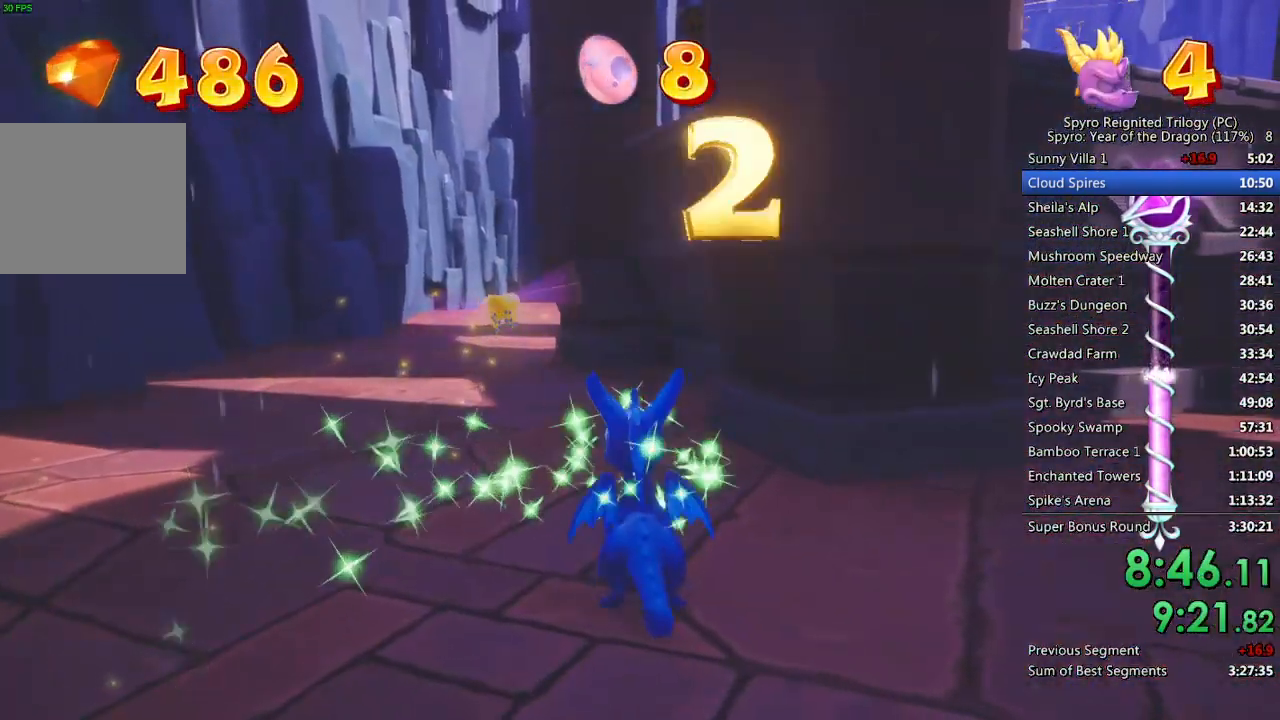
{"buttons": [], "left_stick": "center", "right_stick": "center", "events": [[17, "L3", "down"], [150, "L3", "up"]]}
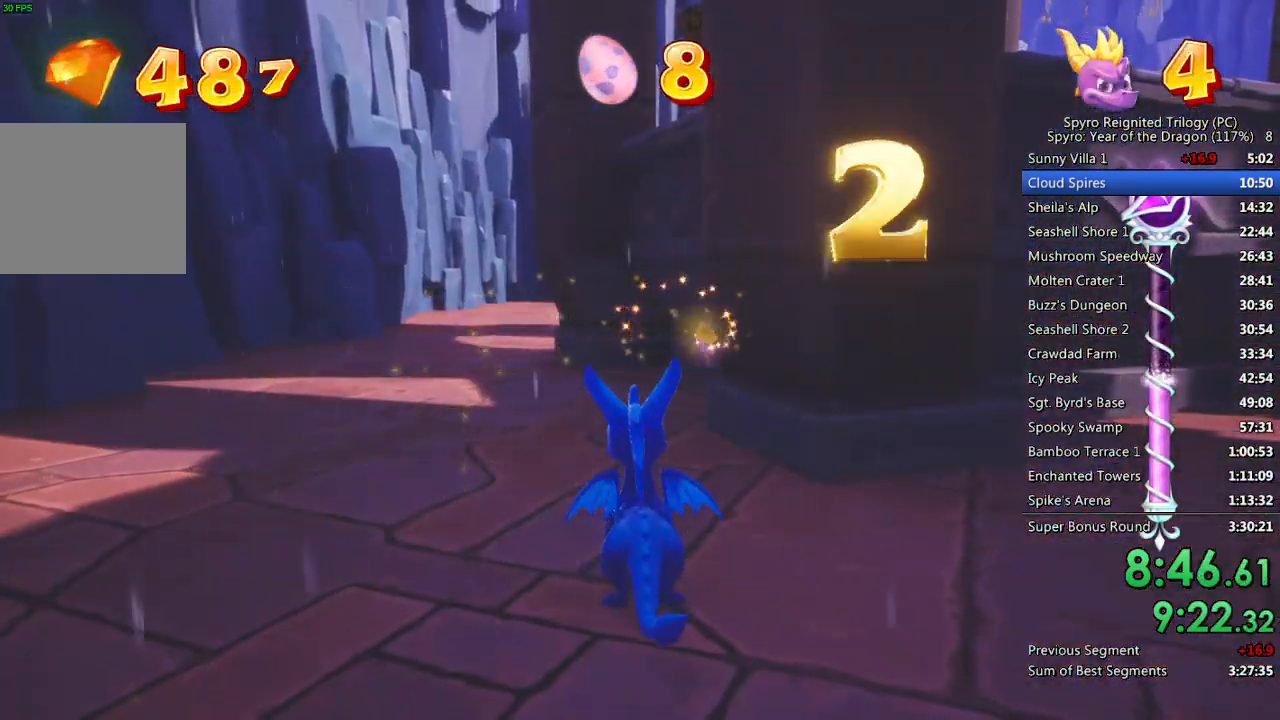
{"buttons": ["DPAD_UP"], "left_stick": "center", "right_stick": "center", "events": [[167, "START", "down"], [267, "START", "up"], [400, "CROSS", "down"], [467, "CROSS", "up"], [467, "DPAD_UP", "down"]]}
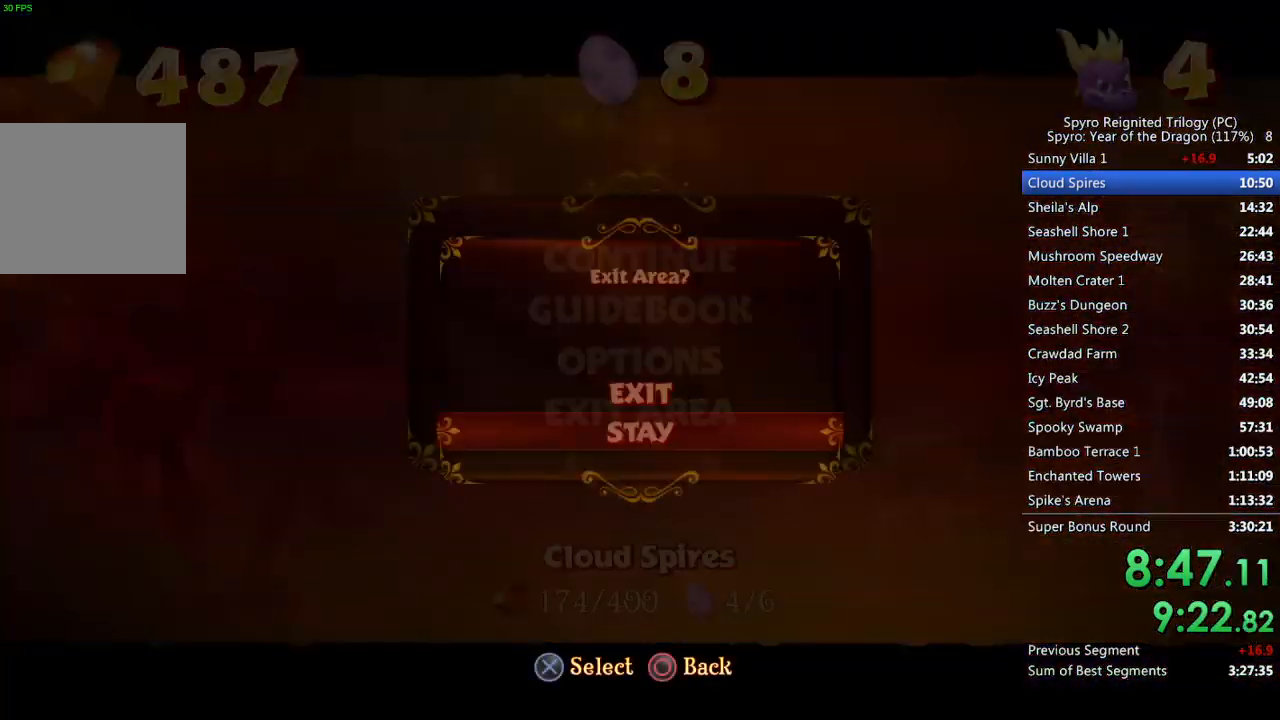
{"buttons": [], "left_stick": "center", "right_stick": "center", "events": [[17, "CROSS", "down"], [50, "DPAD_UP", "up"], [100, "CROSS", "up"]]}
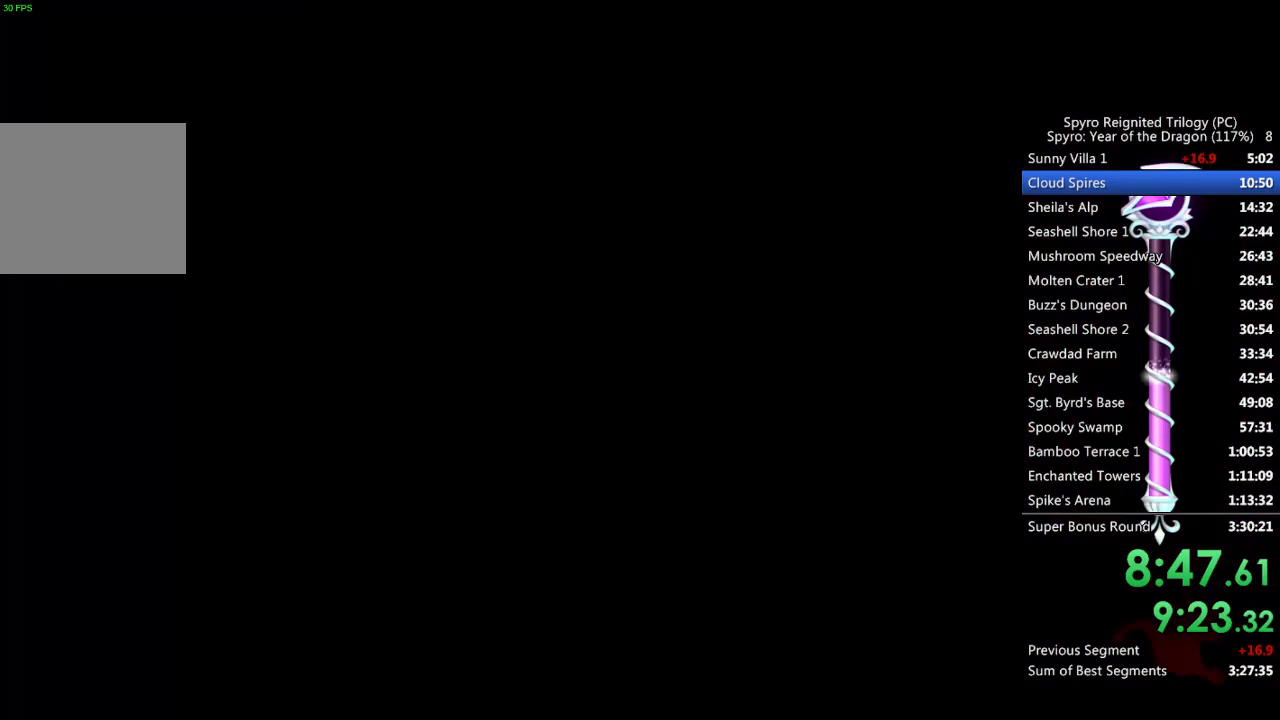
{"buttons": ["SQUARE"], "left_stick": "up", "right_stick": "center", "events": [[117, "left_stick", "up"], [400, "SQUARE", "down"]]}
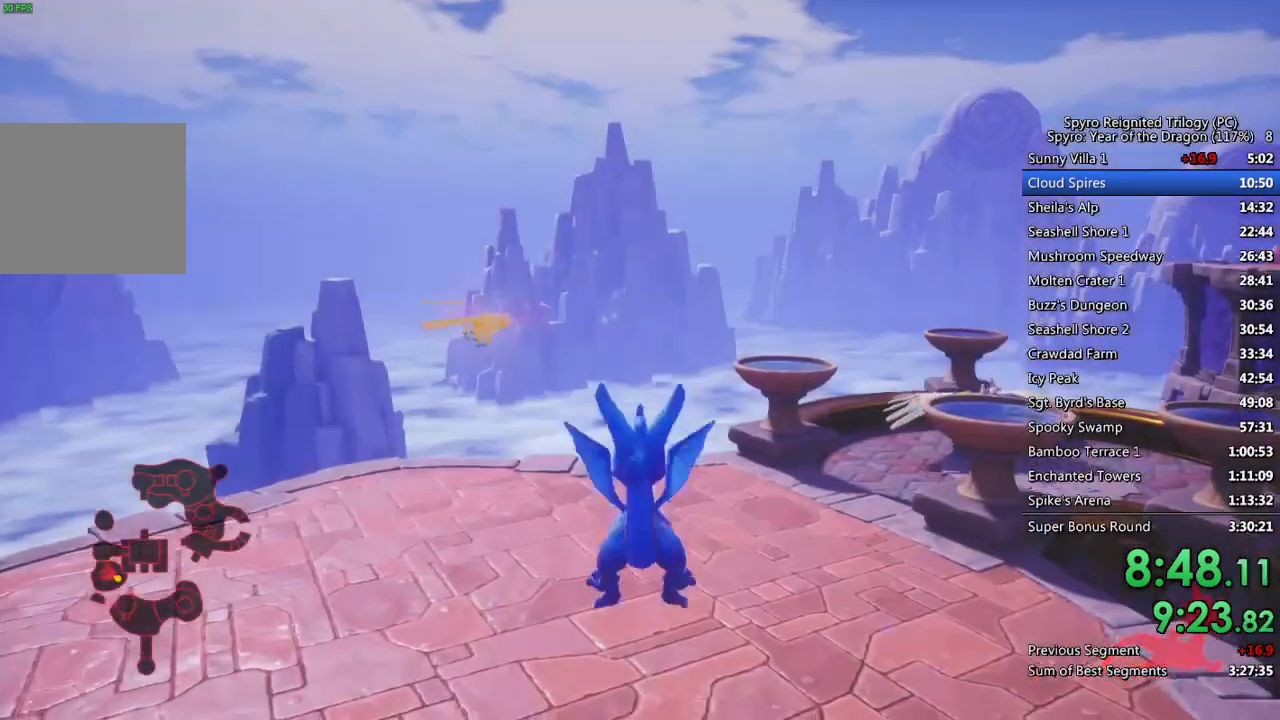
{"buttons": ["SQUARE"], "left_stick": "center", "right_stick": "center", "events": [[33, "left_stick", "up-right"], [283, "left_stick", "center"]]}
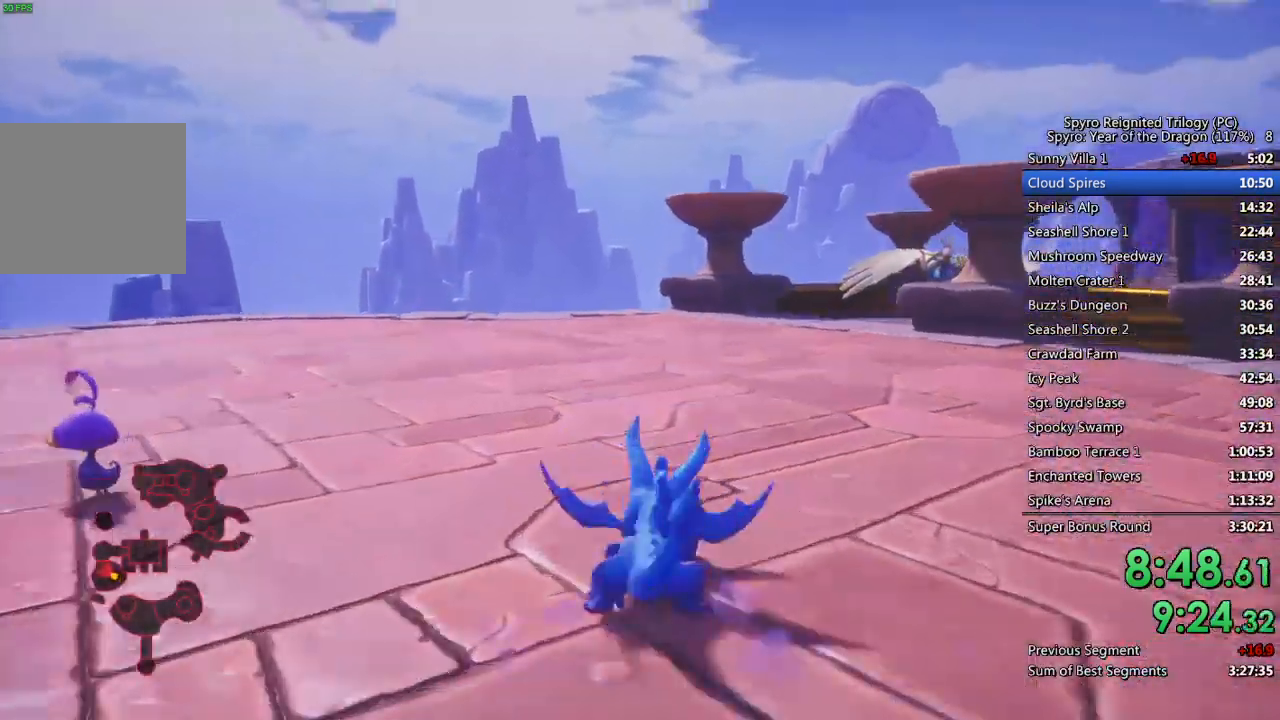
{"buttons": ["SQUARE"], "left_stick": "up-right", "right_stick": "center", "events": [[33, "left_stick", "right"], [200, "left_stick", "up"], [483, "left_stick", "up-right"]]}
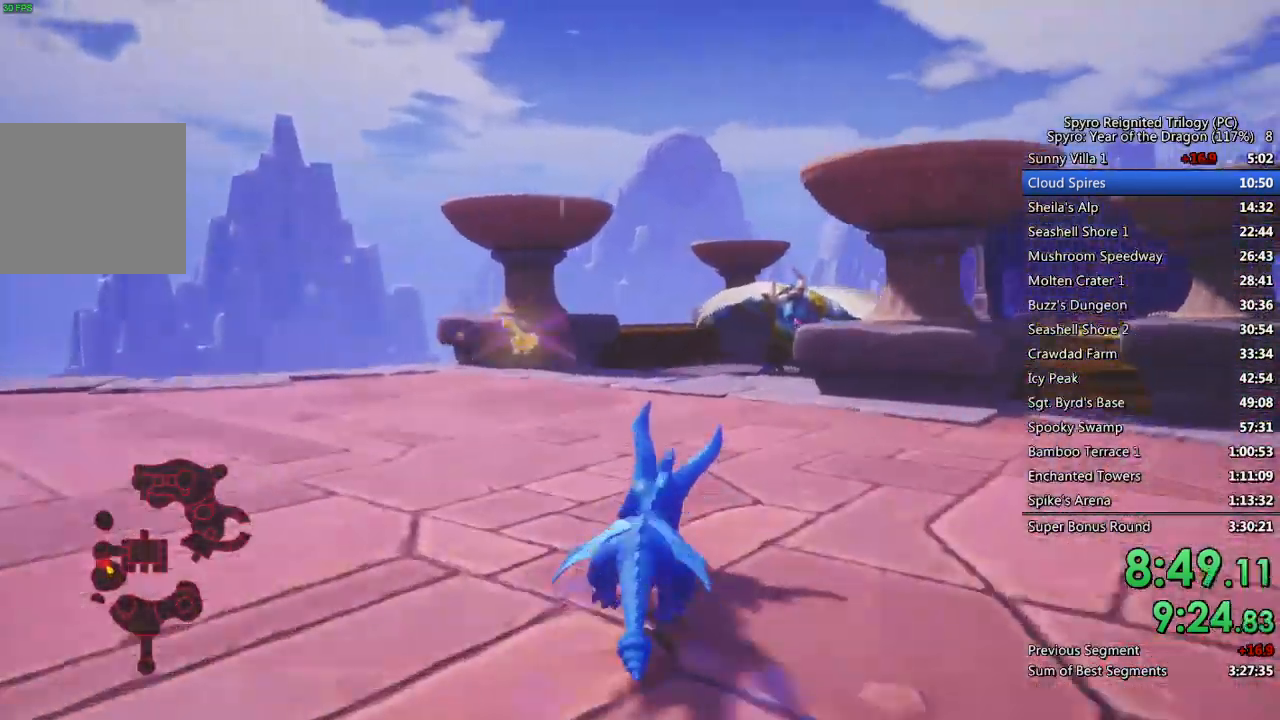
{"buttons": ["SQUARE"], "left_stick": "up", "right_stick": "center", "events": [[100, "left_stick", "up"]]}
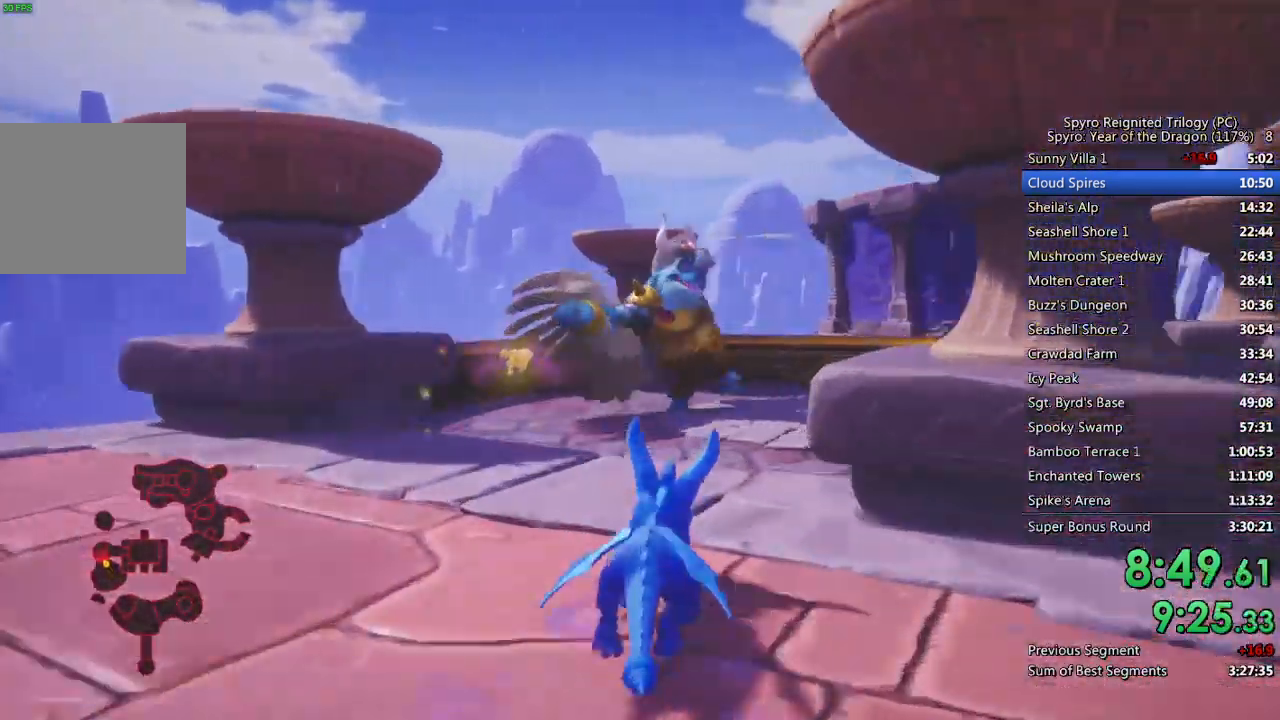
{"buttons": ["CIRCLE"], "left_stick": "up", "right_stick": "center", "events": [[250, "SQUARE", "up"], [500, "CIRCLE", "down"]]}
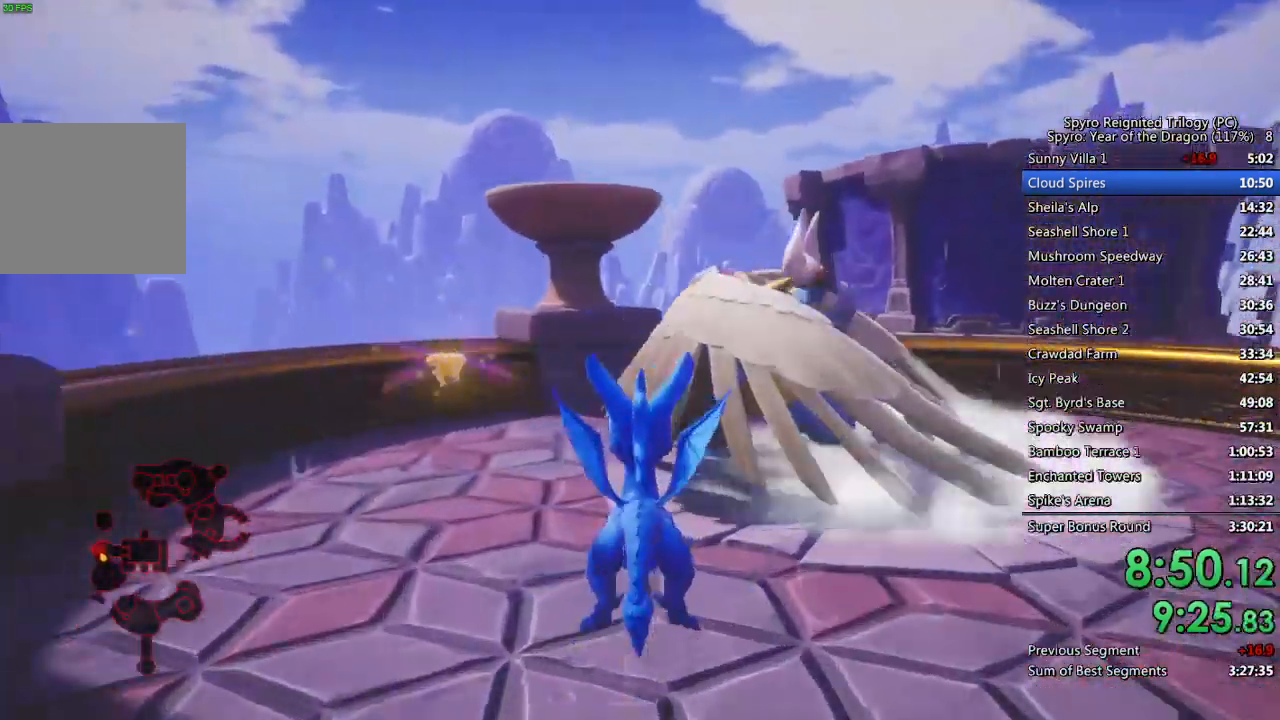
{"buttons": [], "left_stick": "down", "right_stick": "center", "events": [[133, "CIRCLE", "up"], [450, "left_stick", "down"]]}
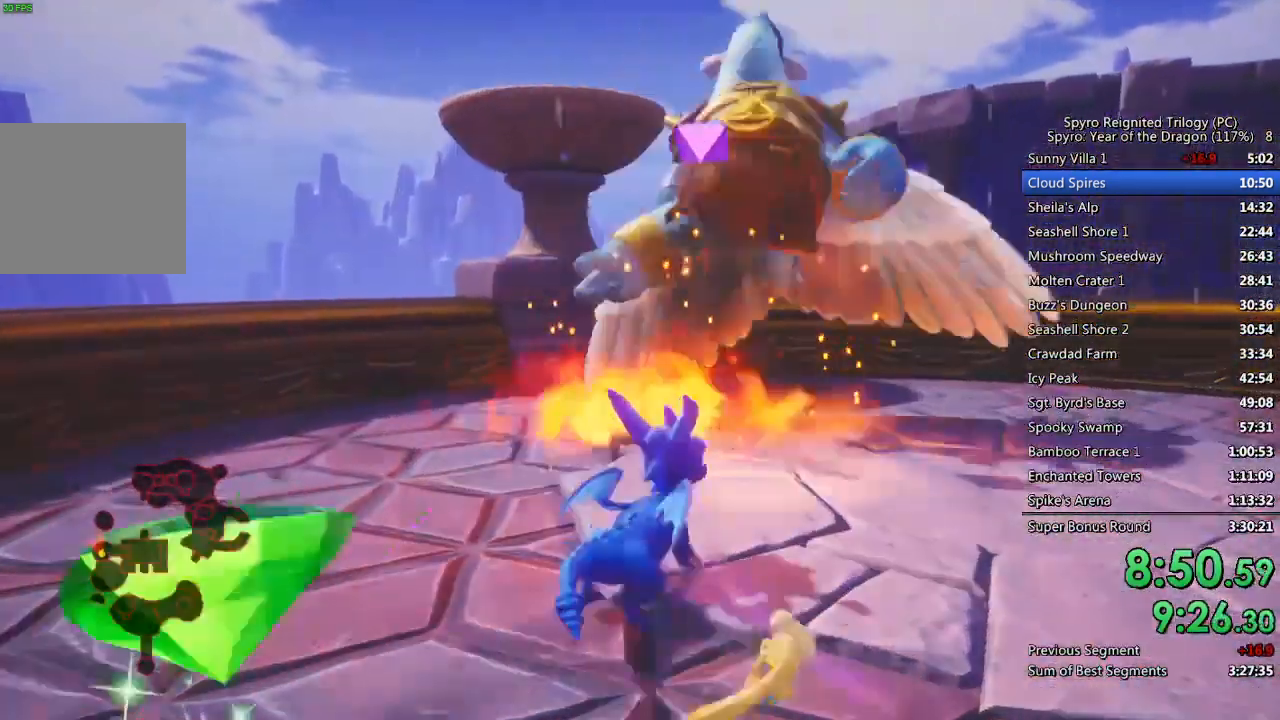
{"buttons": [], "left_stick": "up", "right_stick": "down", "events": [[33, "right_stick", "down-right"], [217, "right_stick", "down"], [300, "left_stick", "up"]]}
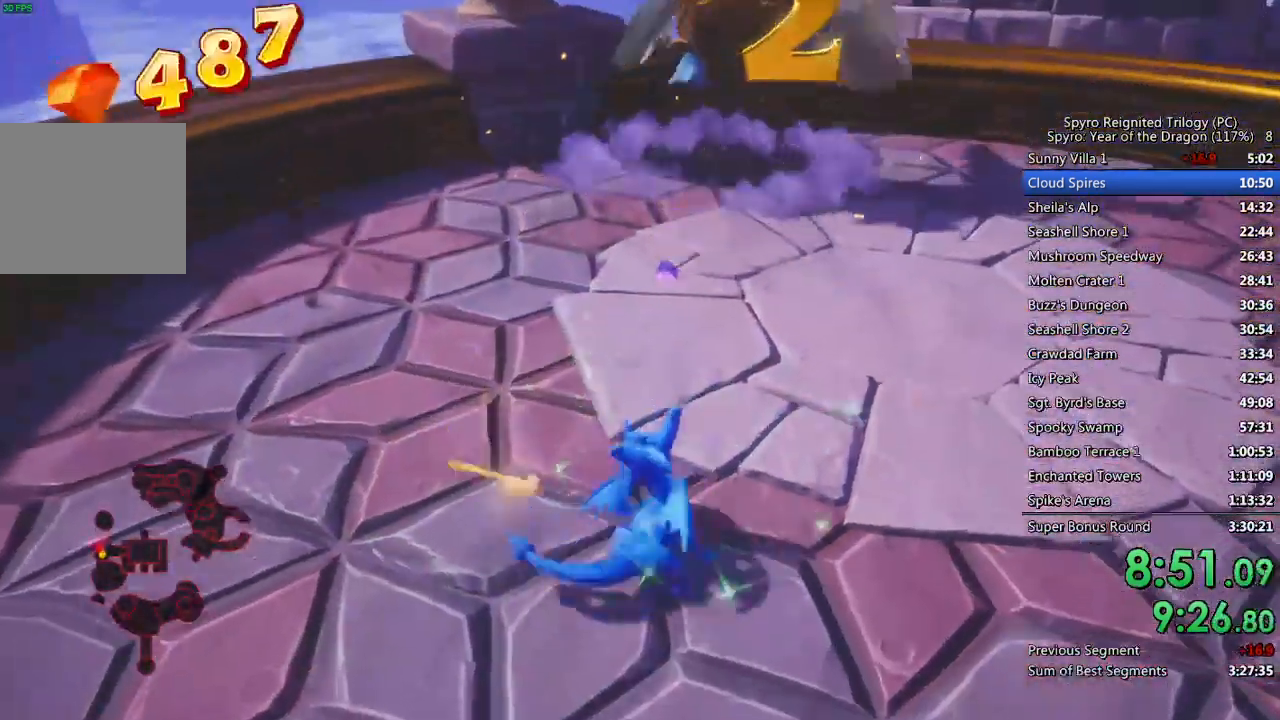
{"buttons": ["SQUARE"], "left_stick": "right", "right_stick": "right", "events": [[17, "SQUARE", "down"], [150, "left_stick", "up-right"], [217, "SQUARE", "up"], [250, "right_stick", "right"], [283, "left_stick", "right"], [500, "SQUARE", "down"]]}
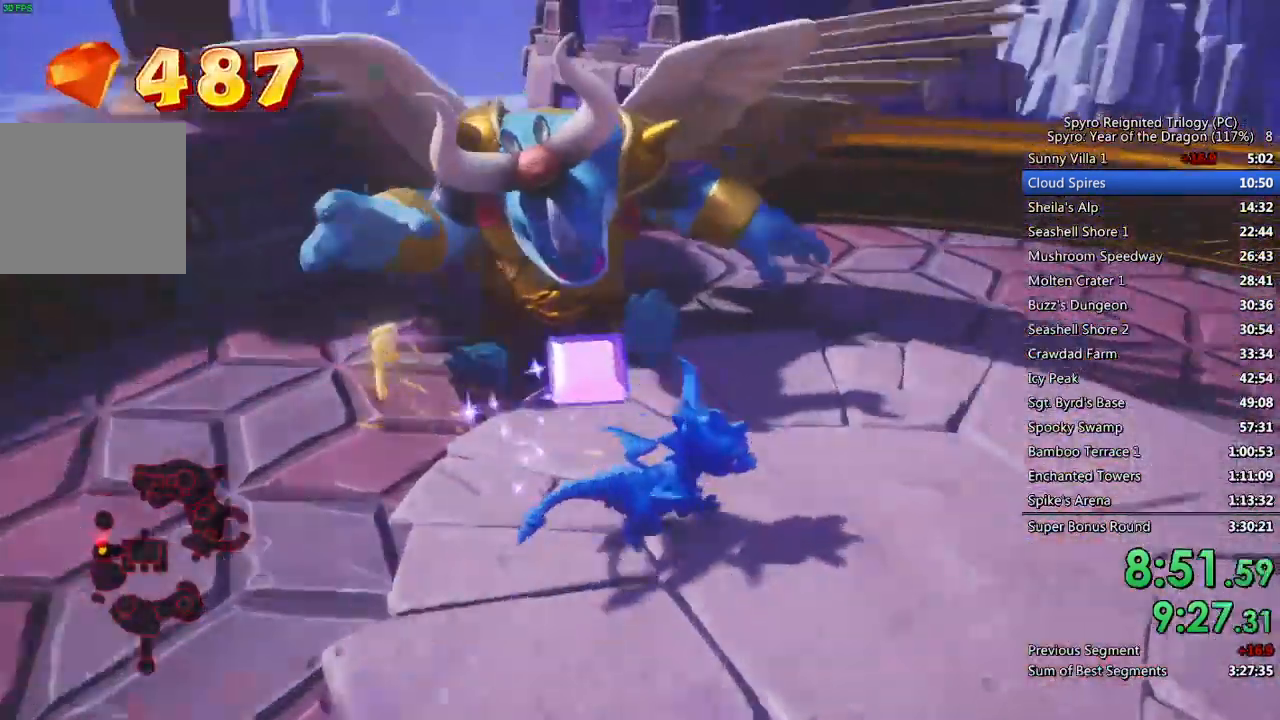
{"buttons": ["SQUARE"], "left_stick": "up-right", "right_stick": "center", "events": [[50, "right_stick", "center"], [83, "left_stick", "up-right"], [250, "left_stick", "center"], [483, "left_stick", "up-right"]]}
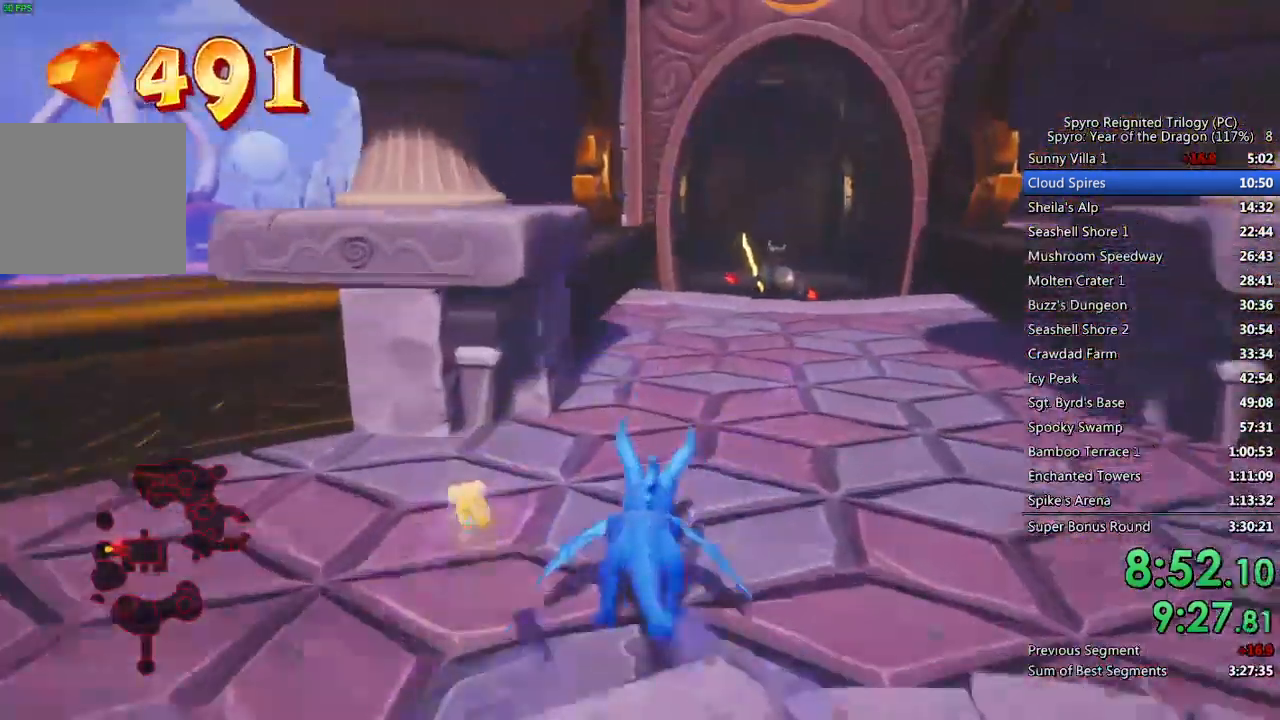
{"buttons": ["SQUARE"], "left_stick": "up-left", "right_stick": "center", "events": [[100, "left_stick", "center"], [217, "left_stick", "left"], [267, "left_stick", "center"], [467, "left_stick", "up-left"]]}
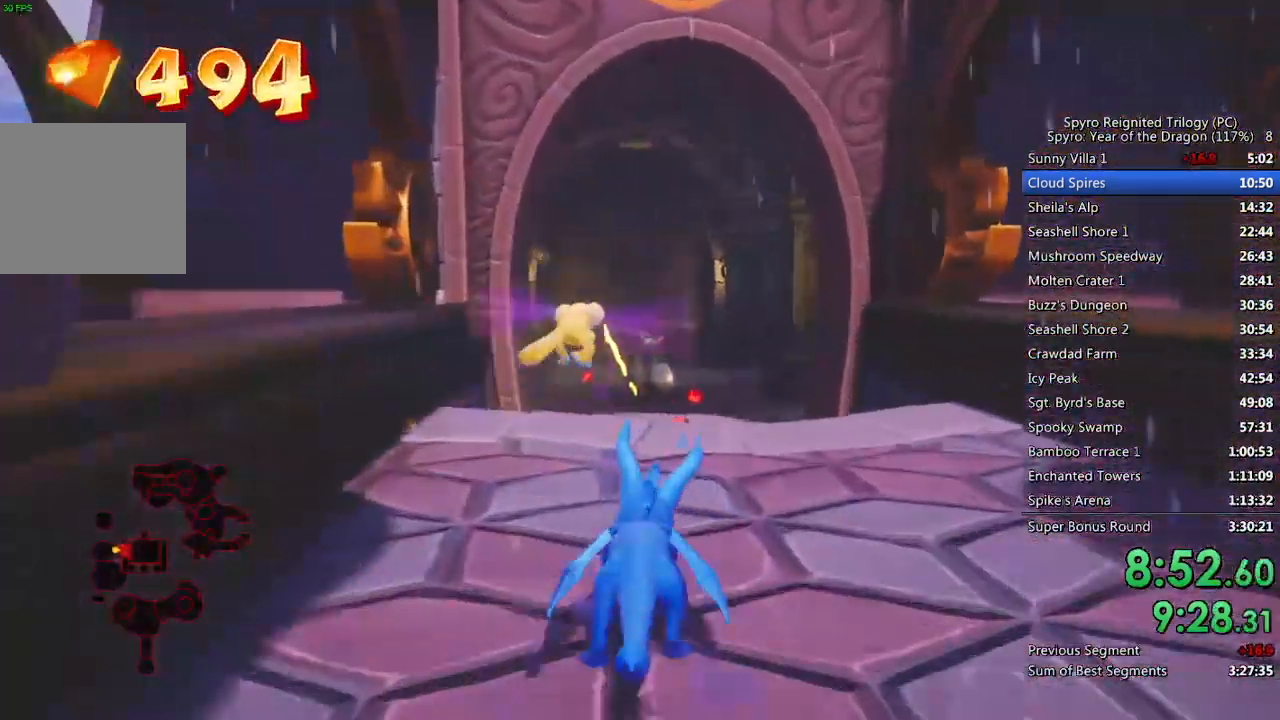
{"buttons": ["SQUARE"], "left_stick": "center", "right_stick": "center", "events": [[33, "left_stick", "center"], [367, "left_stick", "up-right"], [483, "left_stick", "center"]]}
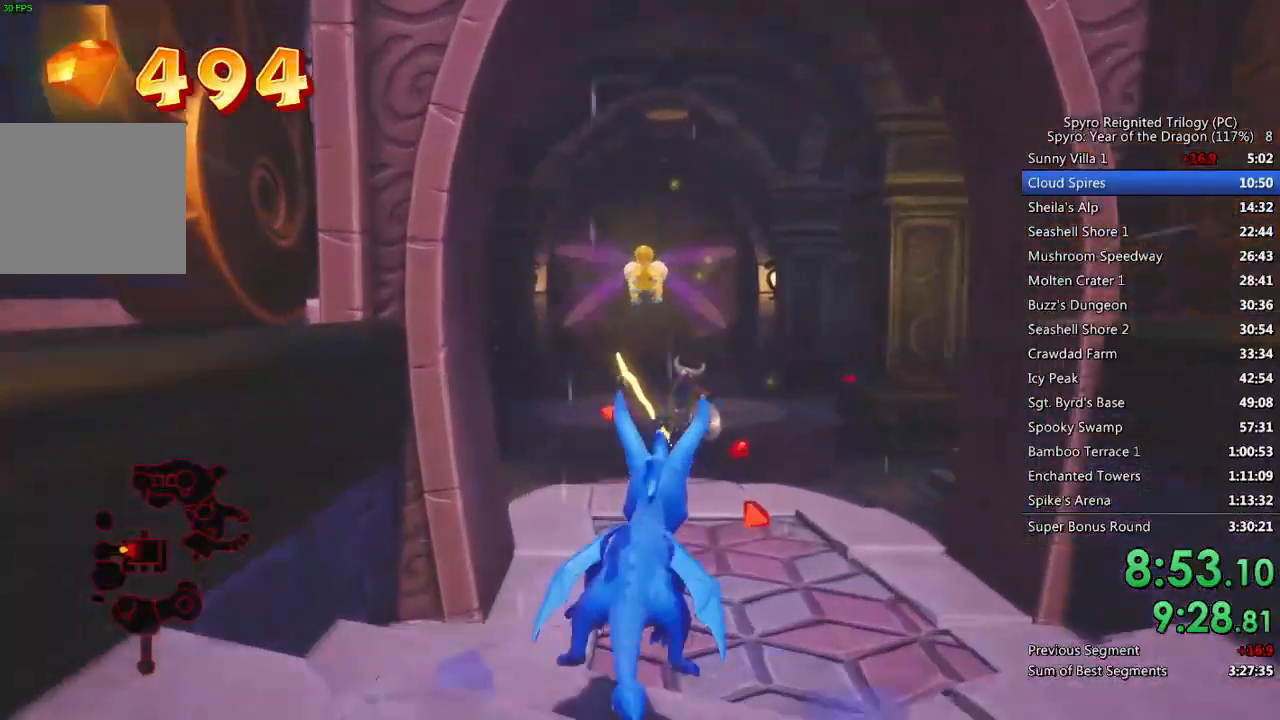
{"buttons": [], "left_stick": "down-right", "right_stick": "right", "events": [[183, "left_stick", "right"], [283, "left_stick", "center"], [367, "SQUARE", "up"], [383, "left_stick", "down-right"], [433, "right_stick", "right"]]}